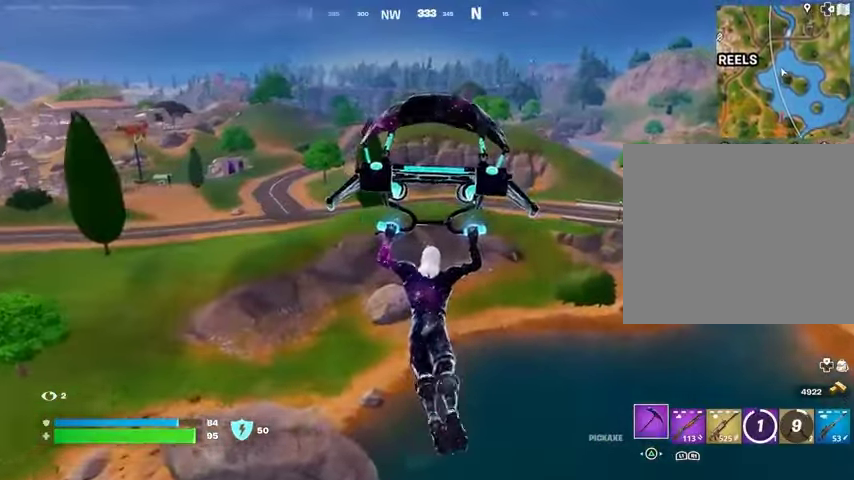
Gameplay with a controller (PlayStation layout); each line is a JSON object with the inputs held at the frame after it. "events" lists button and stick changes between this image and that frame as [ms after this image, input, new state], when the widget could be followed in between.
{"buttons": [], "left_stick": "up-left", "right_stick": "center", "events": [[100, "right_stick", "right"], [200, "left_stick", "up-left"], [300, "right_stick", "center"]]}
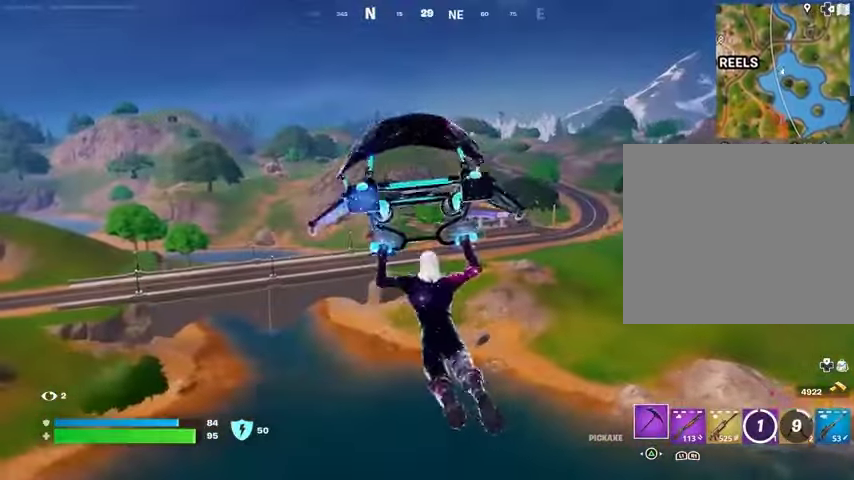
{"buttons": [], "left_stick": "up-left", "right_stick": "center", "events": []}
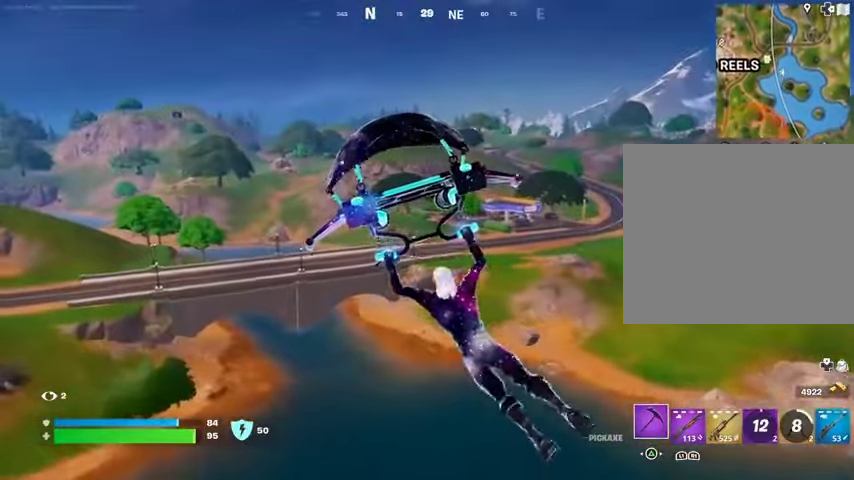
{"buttons": [], "left_stick": "up", "right_stick": "center", "events": [[233, "right_stick", "left"], [267, "left_stick", "up"], [500, "right_stick", "center"]]}
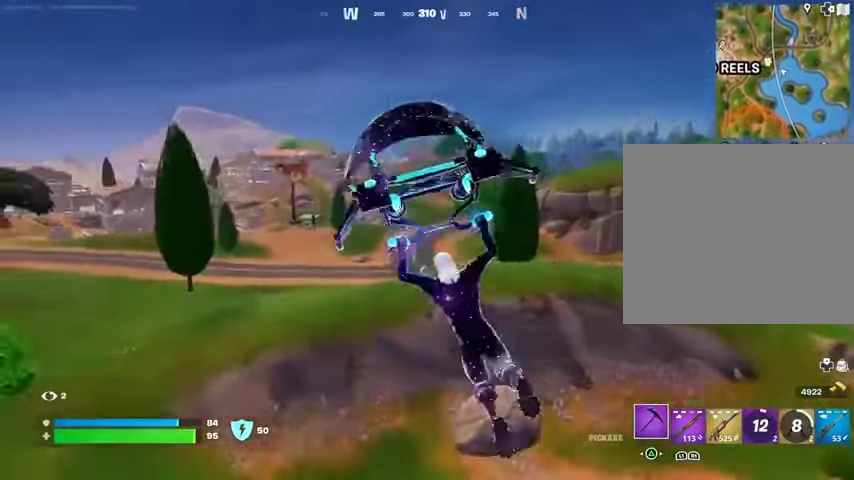
{"buttons": [], "left_stick": "up", "right_stick": "center", "events": []}
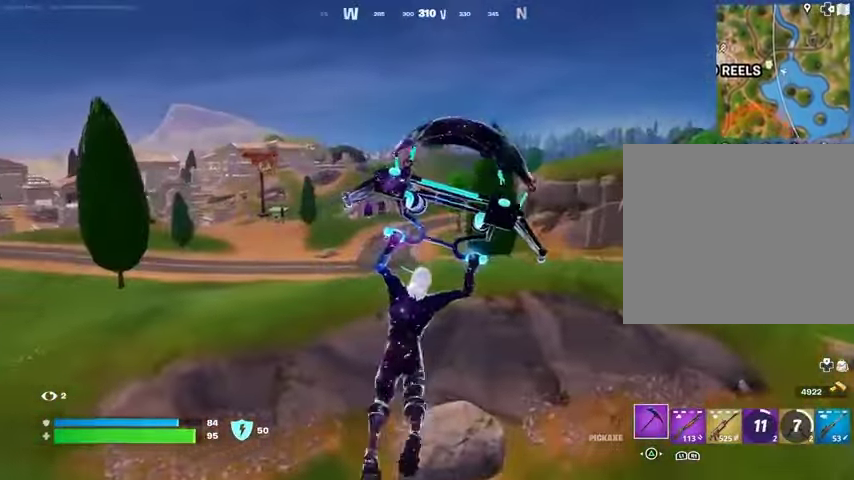
{"buttons": [], "left_stick": "up-right", "right_stick": "center", "events": [[33, "right_stick", "left"], [167, "left_stick", "up-right"], [200, "right_stick", "center"]]}
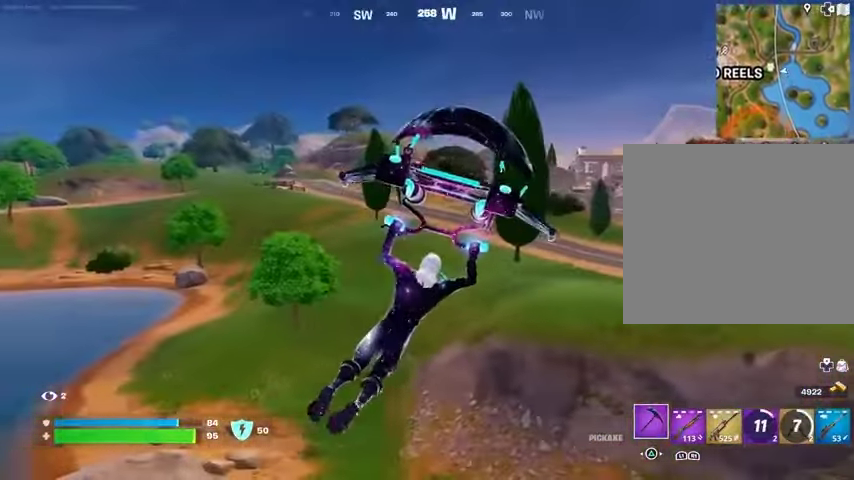
{"buttons": [], "left_stick": "up", "right_stick": "center", "events": [[200, "right_stick", "right"], [233, "left_stick", "up"], [500, "right_stick", "center"]]}
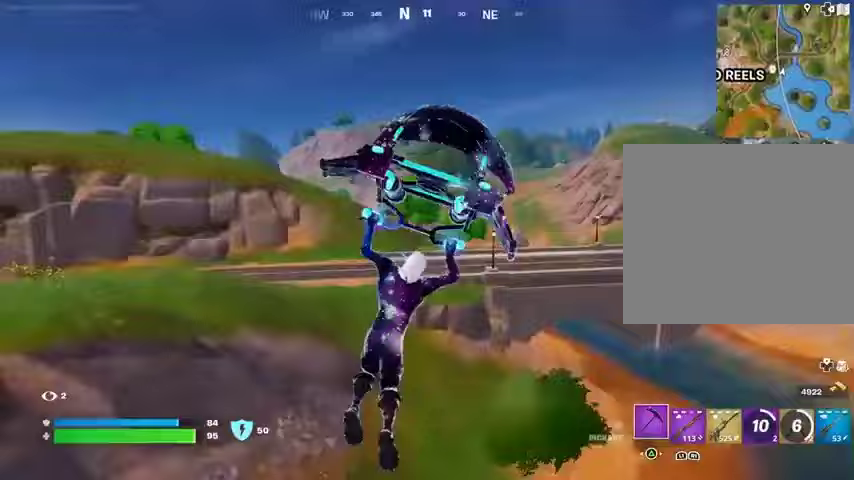
{"buttons": [], "left_stick": "up", "right_stick": "center", "events": [[200, "DPAD_RIGHT", "down"], [333, "DPAD_RIGHT", "up"]]}
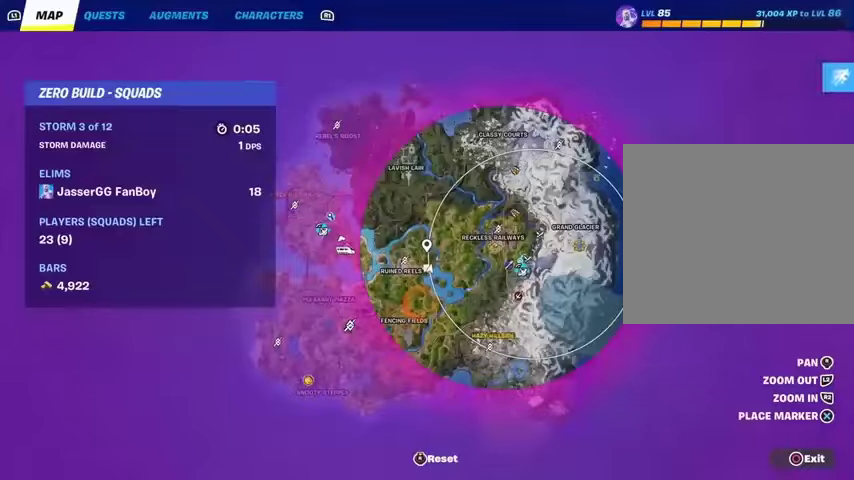
{"buttons": [], "left_stick": "up", "right_stick": "center", "events": []}
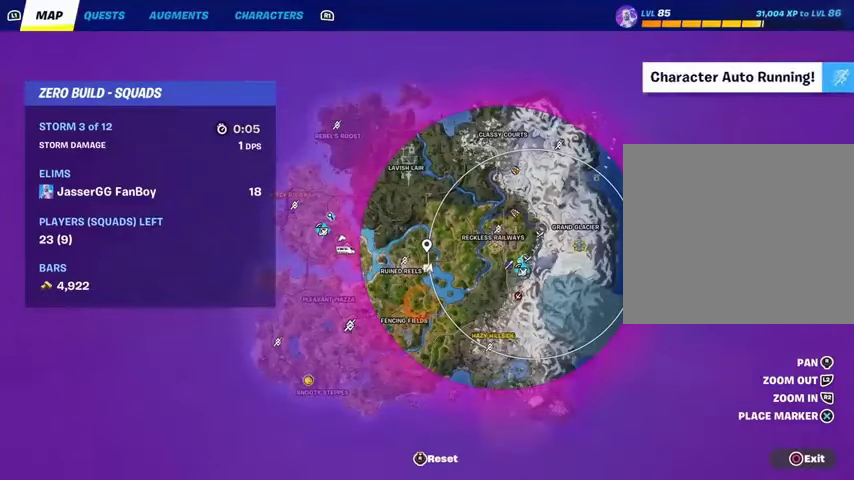
{"buttons": [], "left_stick": "up", "right_stick": "center", "events": [[233, "CIRCLE", "down"], [333, "CIRCLE", "up"]]}
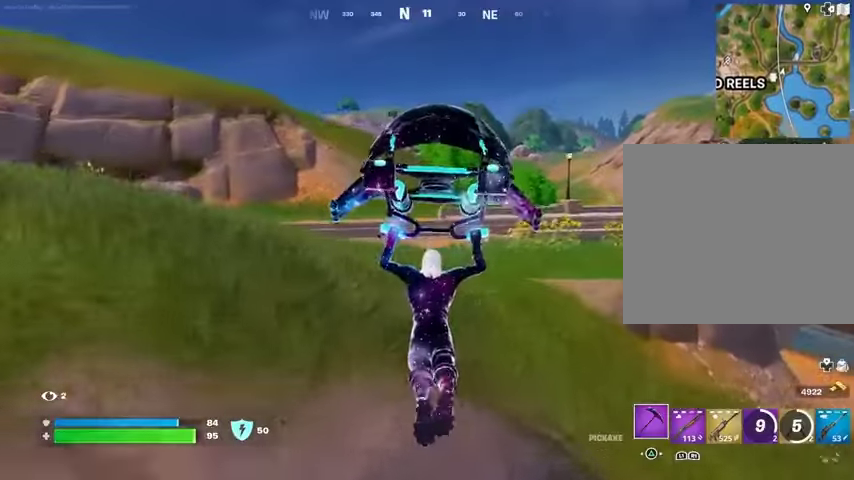
{"buttons": [], "left_stick": "up-left", "right_stick": "center", "events": [[100, "R3", "down"], [200, "R3", "up"], [200, "right_stick", "right"], [233, "left_stick", "up-left"], [400, "right_stick", "center"]]}
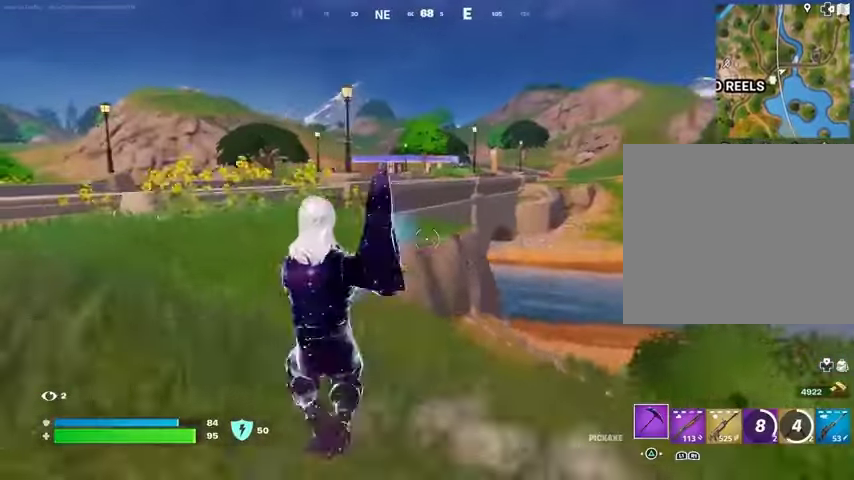
{"buttons": [], "left_stick": "up-left", "right_stick": "center", "events": [[233, "CROSS", "down"], [300, "CROSS", "up"]]}
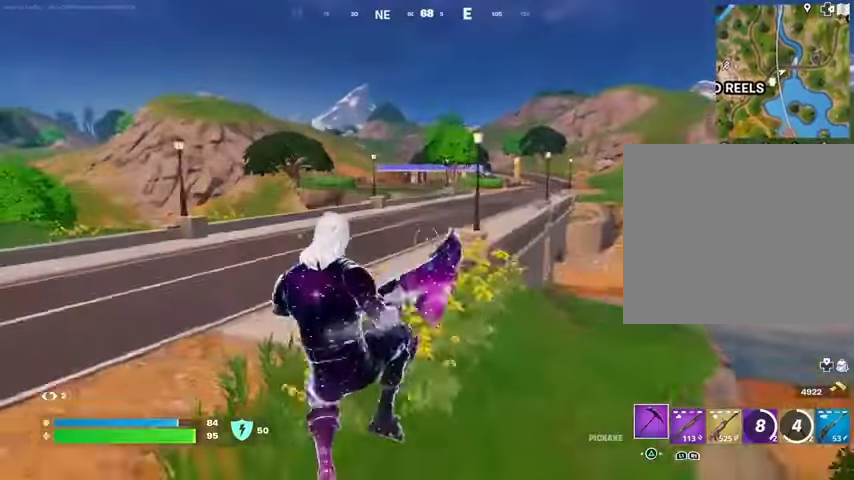
{"buttons": [], "left_stick": "up-left", "right_stick": "center", "events": [[33, "R1", "down"], [167, "R1", "up"], [400, "R3", "down"], [467, "R3", "up"]]}
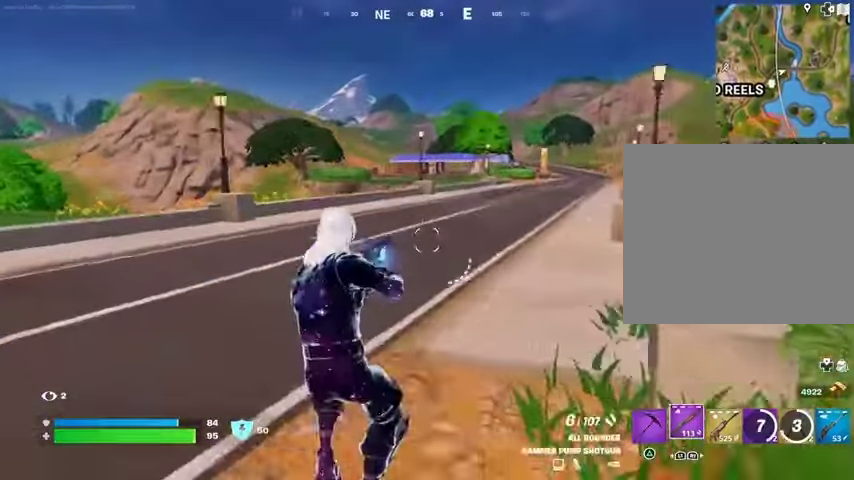
{"buttons": ["L1"], "left_stick": "up", "right_stick": "center", "events": [[100, "L3", "down"], [167, "L3", "up"], [167, "left_stick", "up"], [300, "L1", "down"], [300, "right_stick", "right"], [367, "L1", "up"], [367, "right_stick", "center"], [433, "L1", "down"]]}
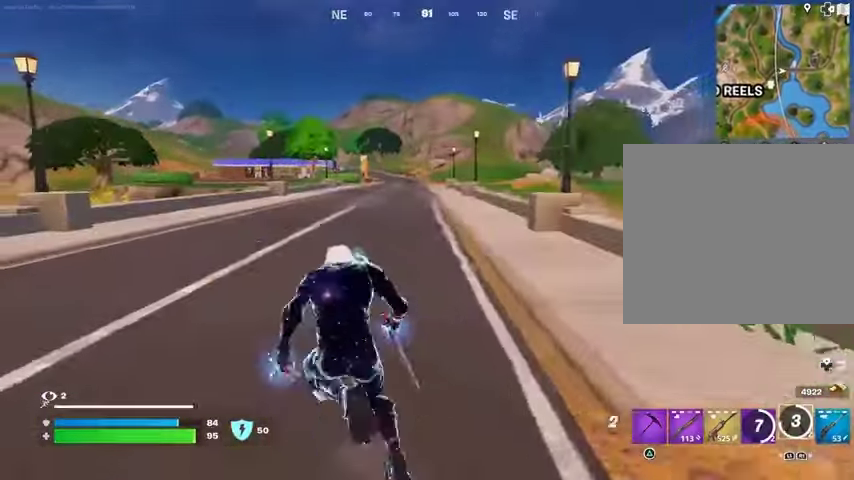
{"buttons": [], "left_stick": "up", "right_stick": "center", "events": [[33, "L1", "up"], [167, "CROSS", "down"], [233, "CROSS", "up"], [333, "CROSS", "down"], [400, "CROSS", "up"]]}
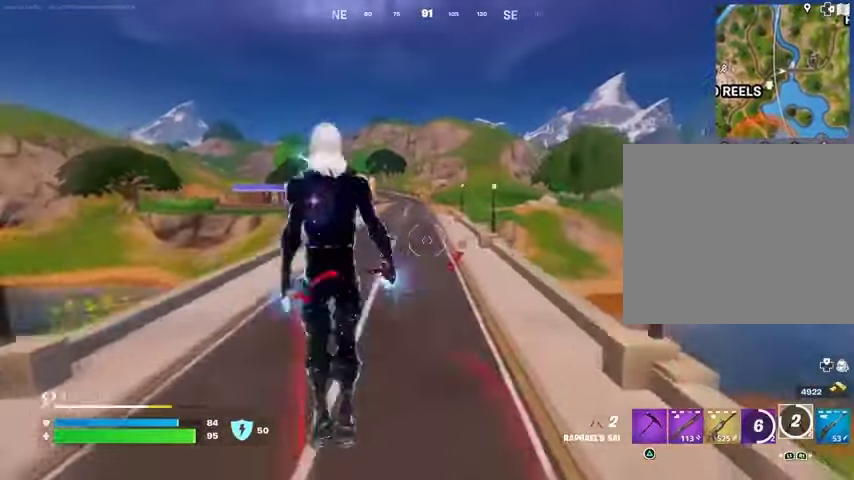
{"buttons": [], "left_stick": "up", "right_stick": "center", "events": []}
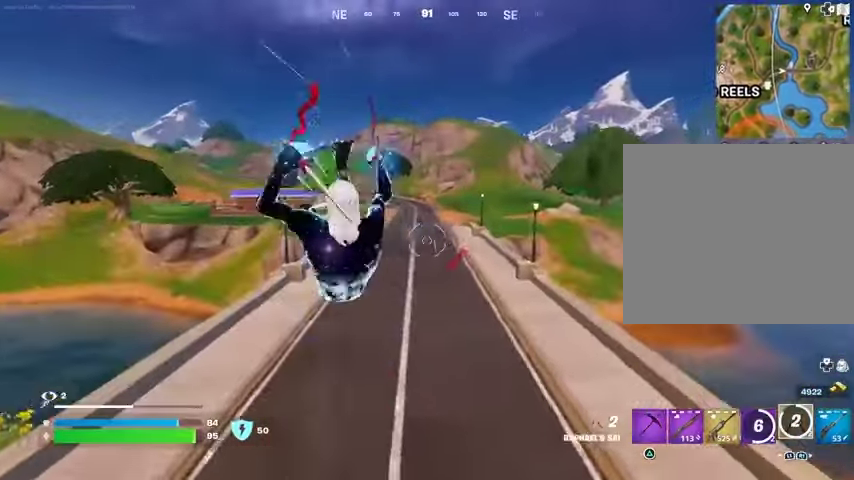
{"buttons": [], "left_stick": "up", "right_stick": "center", "events": [[167, "R3", "down"], [233, "R3", "up"], [400, "R1", "down"], [467, "R1", "up"]]}
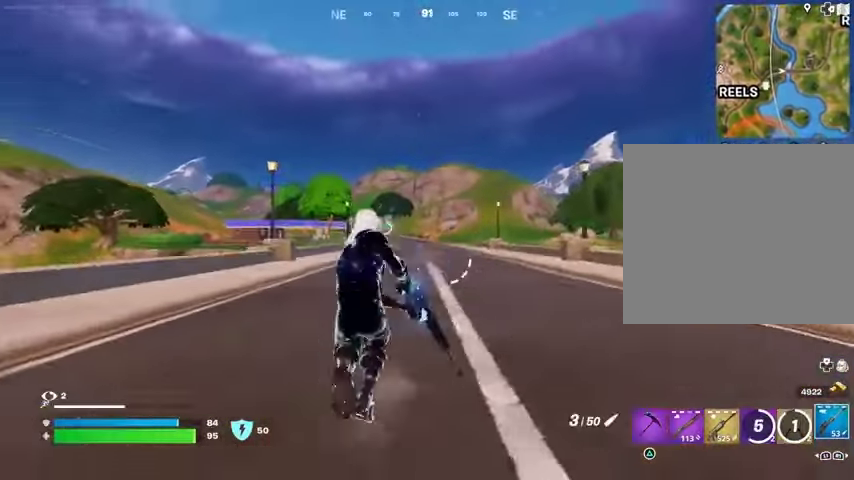
{"buttons": ["L2"], "left_stick": "up", "right_stick": "center", "events": [[300, "L2", "down"], [333, "right_stick", "up-left"], [400, "right_stick", "center"]]}
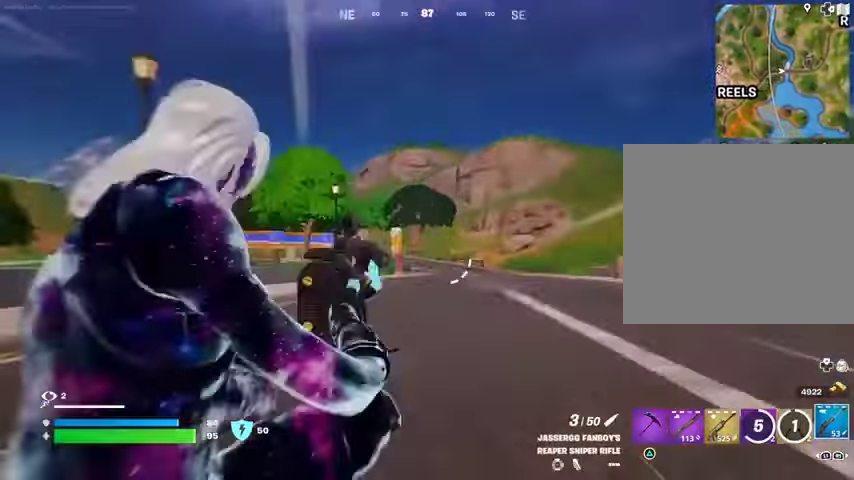
{"buttons": ["L2"], "left_stick": "up", "right_stick": "center", "events": [[67, "right_stick", "down"], [200, "right_stick", "center"]]}
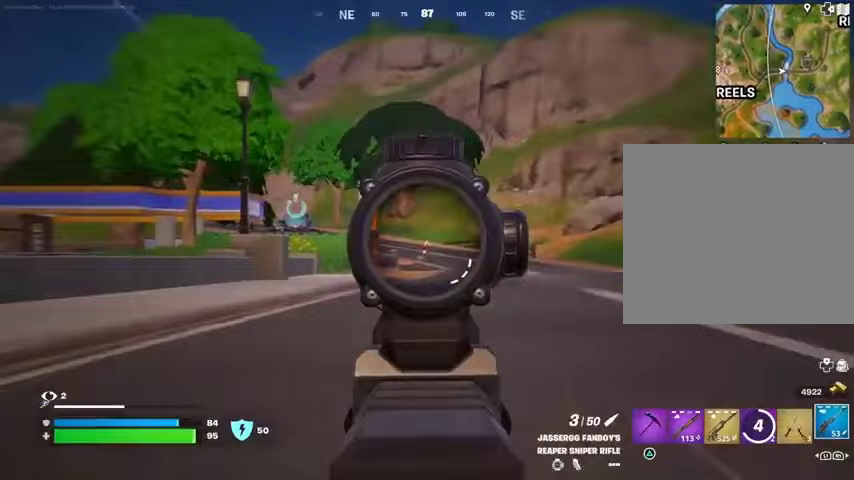
{"buttons": ["R1"], "left_stick": "up", "right_stick": "center", "events": [[233, "L2", "up"], [233, "L3", "down"], [233, "R2", "down"], [300, "R2", "up"], [333, "L3", "up"], [500, "R1", "down"]]}
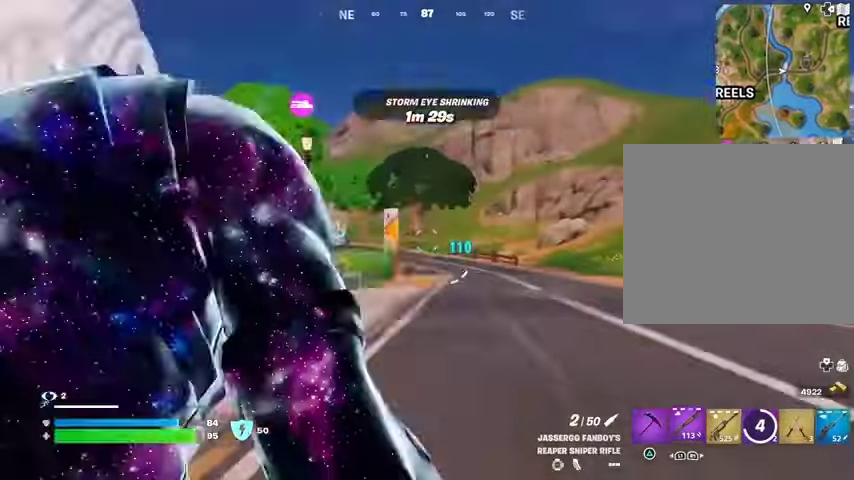
{"buttons": ["L2"], "left_stick": "up", "right_stick": "center", "events": [[67, "R1", "up"], [133, "R1", "down"], [233, "R1", "up"], [300, "L2", "down"]]}
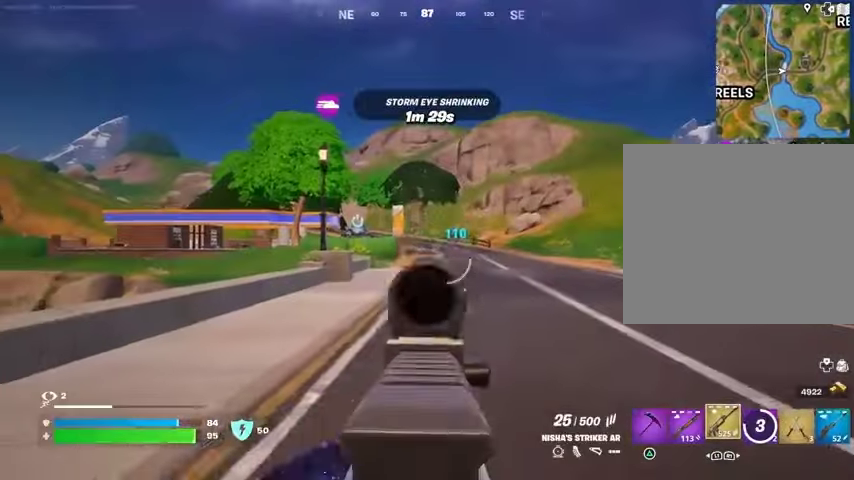
{"buttons": ["L2", "R2"], "left_stick": "center", "right_stick": "down", "events": [[33, "R3", "down"], [133, "R3", "up"], [133, "left_stick", "center"], [233, "R2", "down"], [300, "right_stick", "down"]]}
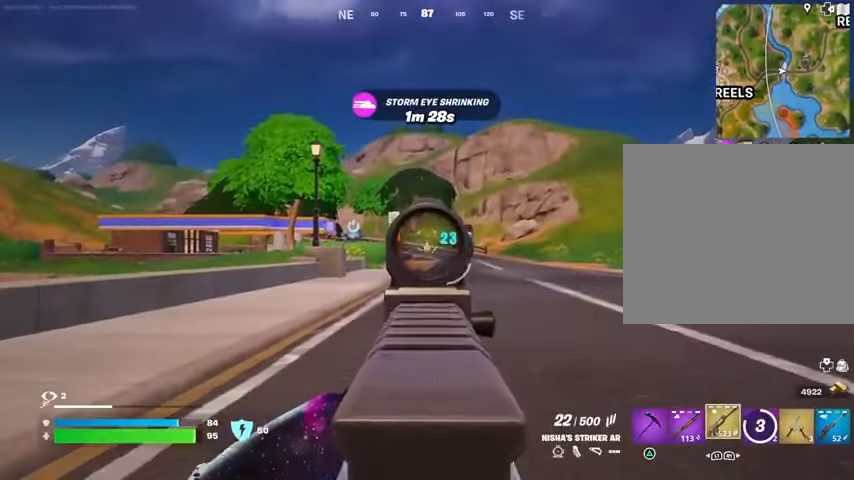
{"buttons": ["L2", "R2"], "left_stick": "center", "right_stick": "down", "events": []}
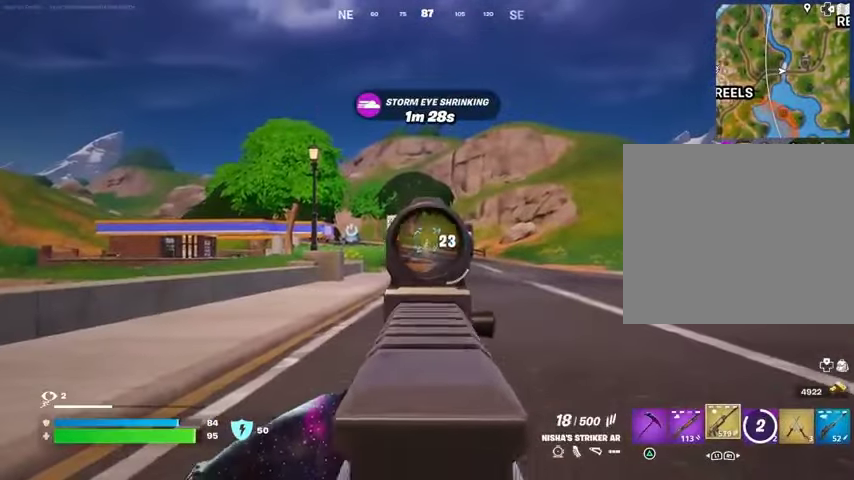
{"buttons": ["L2"], "left_stick": "up", "right_stick": "up-right", "events": [[100, "left_stick", "up"], [133, "L2", "up"], [133, "L3", "down"], [167, "R2", "up"], [233, "L3", "up"], [233, "right_stick", "center"], [433, "L2", "down"], [467, "right_stick", "up-right"]]}
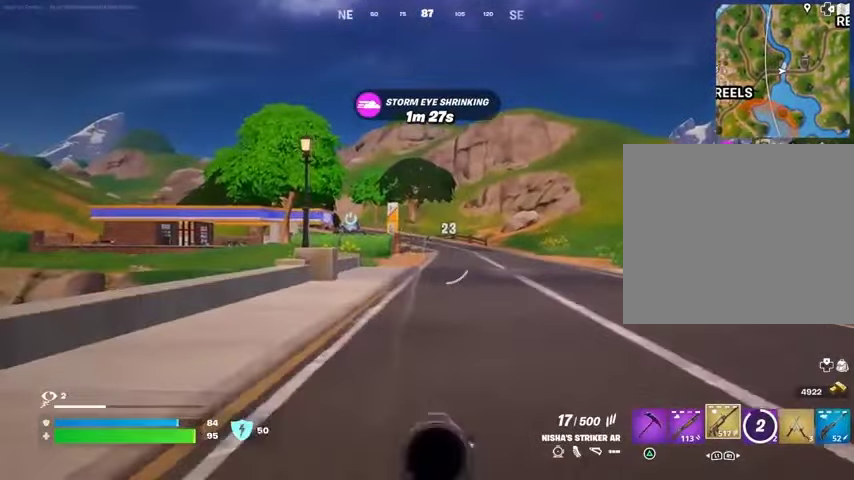
{"buttons": ["L2", "R2"], "left_stick": "center", "right_stick": "down", "events": [[33, "right_stick", "center"], [267, "R2", "down"], [333, "right_stick", "down-left"], [367, "left_stick", "center"], [400, "right_stick", "center"], [500, "right_stick", "down"]]}
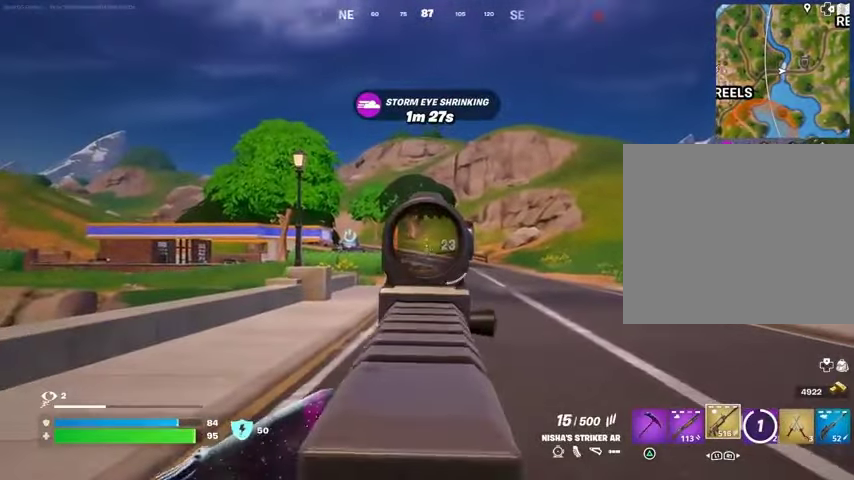
{"buttons": ["L2", "R2"], "left_stick": "center", "right_stick": "down-left", "events": [[167, "R3", "down"], [300, "R3", "up"], [400, "right_stick", "down-left"]]}
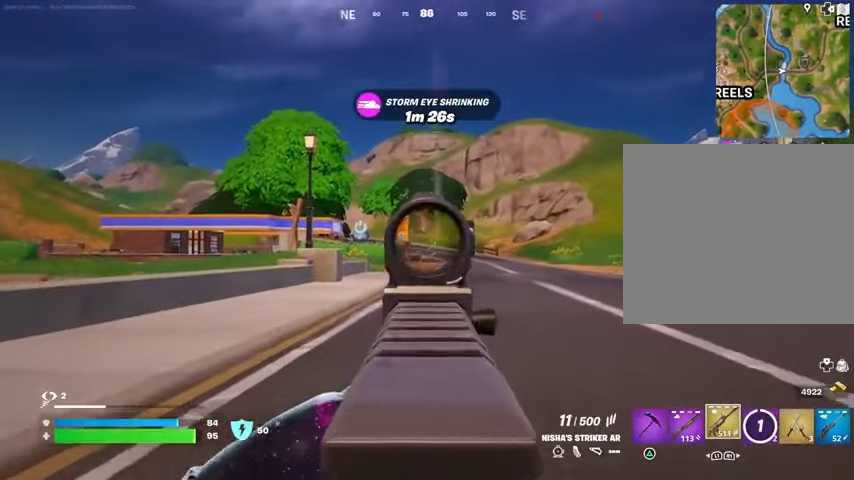
{"buttons": ["L2"], "left_stick": "up", "right_stick": "down", "events": [[33, "right_stick", "down"], [300, "left_stick", "up"], [333, "R2", "up"], [400, "R2", "down"], [467, "R2", "up"]]}
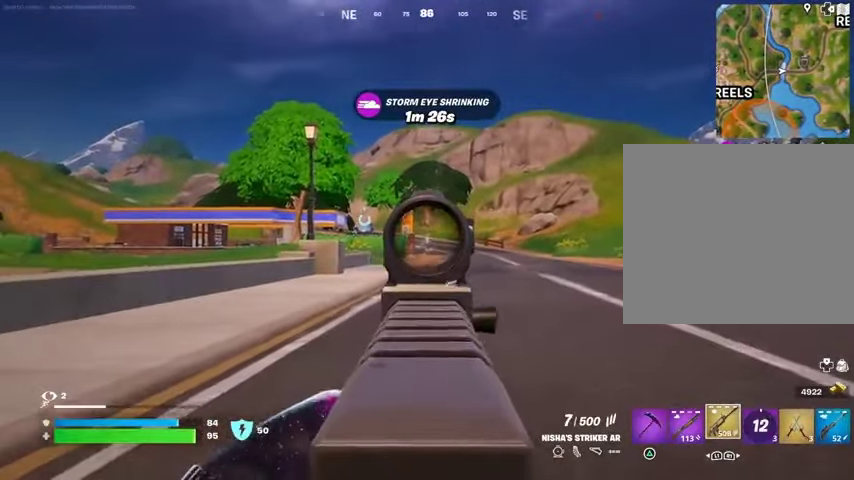
{"buttons": ["L3"], "left_stick": "up", "right_stick": "down", "events": [[133, "right_stick", "down-left"], [200, "R2", "down"], [267, "right_stick", "down"], [367, "R2", "up"], [433, "L2", "up"], [433, "L3", "down"]]}
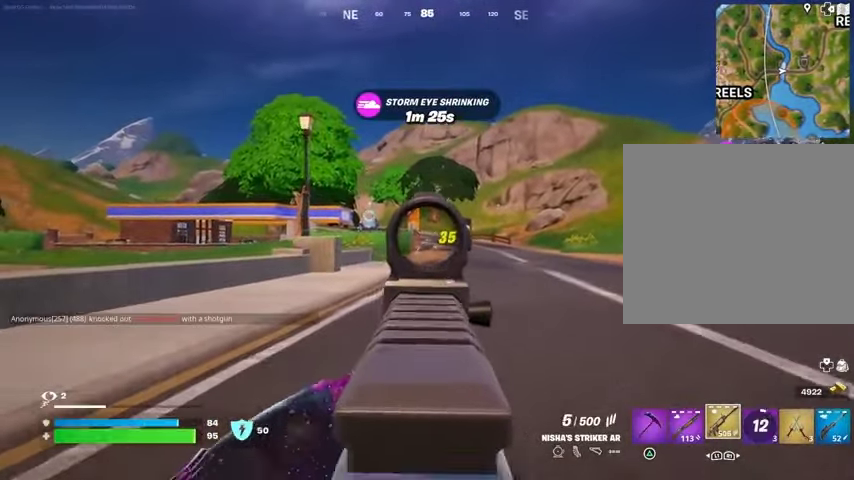
{"buttons": ["L2"], "left_stick": "up", "right_stick": "center", "events": [[33, "L2", "down"], [33, "L3", "up"], [100, "right_stick", "center"], [233, "right_stick", "up-right"], [267, "R2", "down"], [300, "right_stick", "center"], [400, "R2", "up"]]}
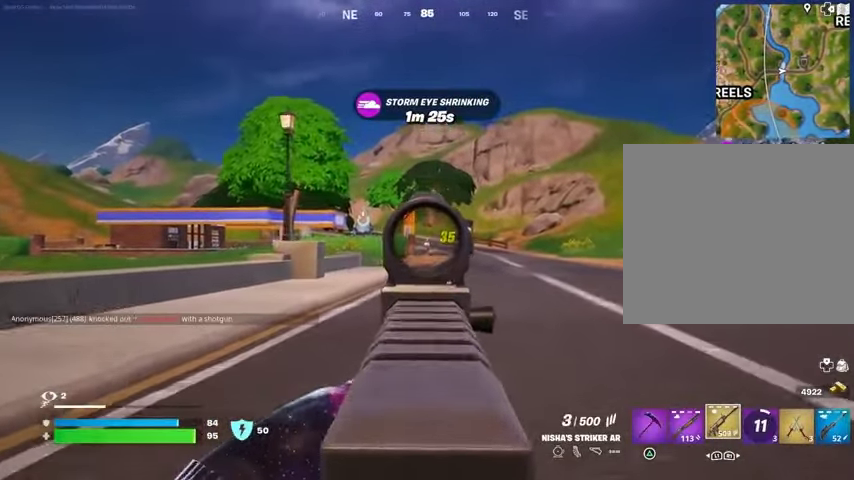
{"buttons": ["L2"], "left_stick": "up", "right_stick": "center", "events": [[100, "R2", "down"], [200, "R2", "up"], [400, "R2", "down"], [500, "R2", "up"]]}
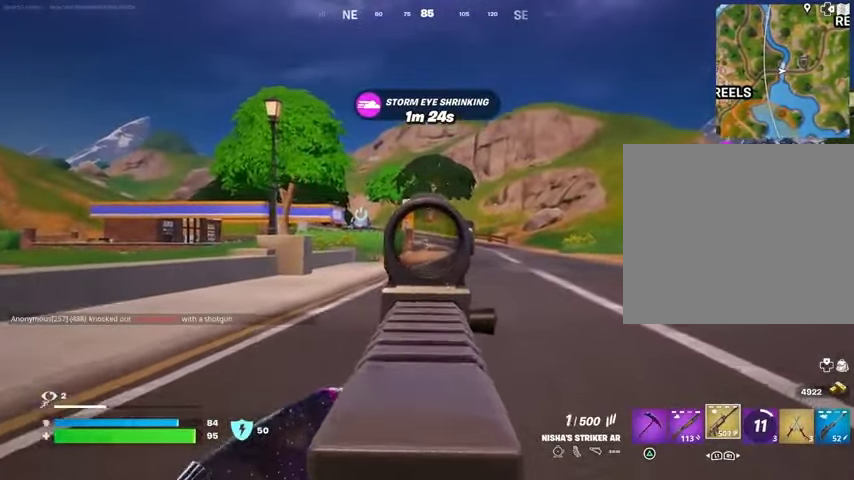
{"buttons": ["L2"], "left_stick": "up", "right_stick": "center", "events": [[233, "R2", "down"], [333, "R2", "up"]]}